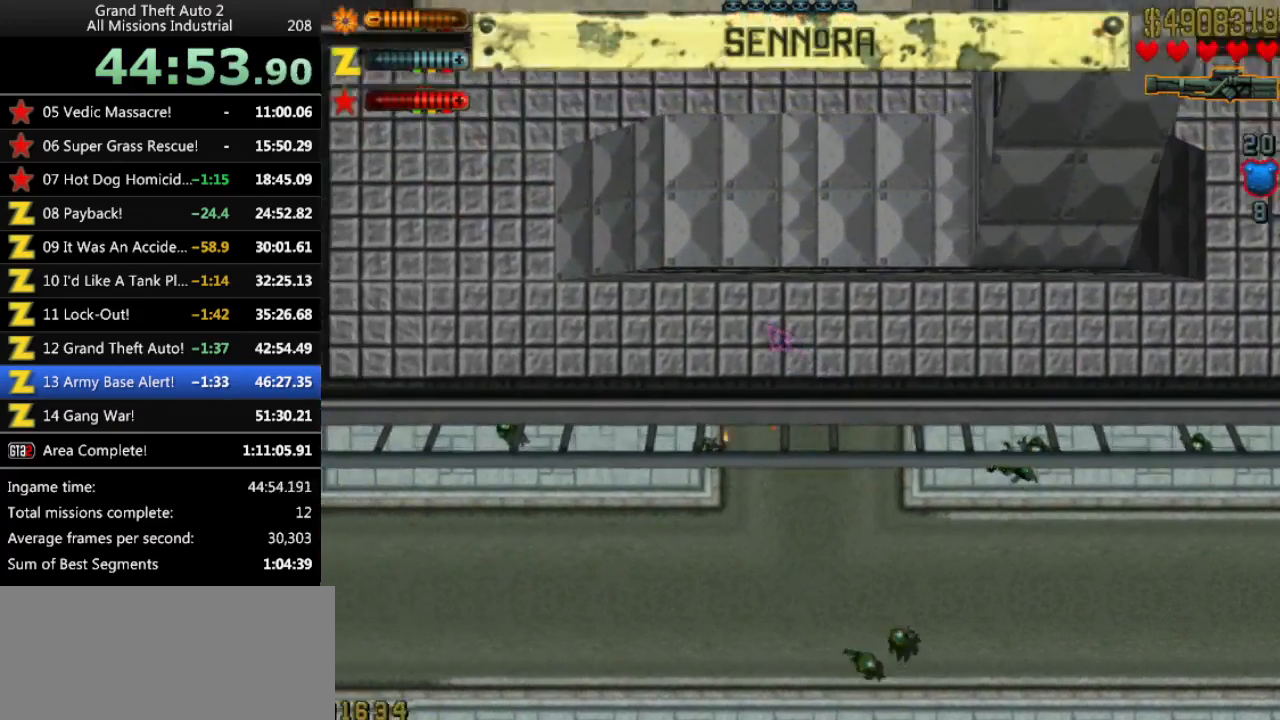
Gameplay with keyboard; each line is a JSON object with the keys held at the frame after it. "events" lists presses ("down") and releases ("up") of "alt", "c", "ctrl", "down", "left", "return", "right", "space", "up", "x" and "y" between this image and that frame as [ms after this image, input, new state], when the widget could be followed in between. No other keys are recorded. Mouse input is not recorded.
{"keys": ["up"], "events": []}
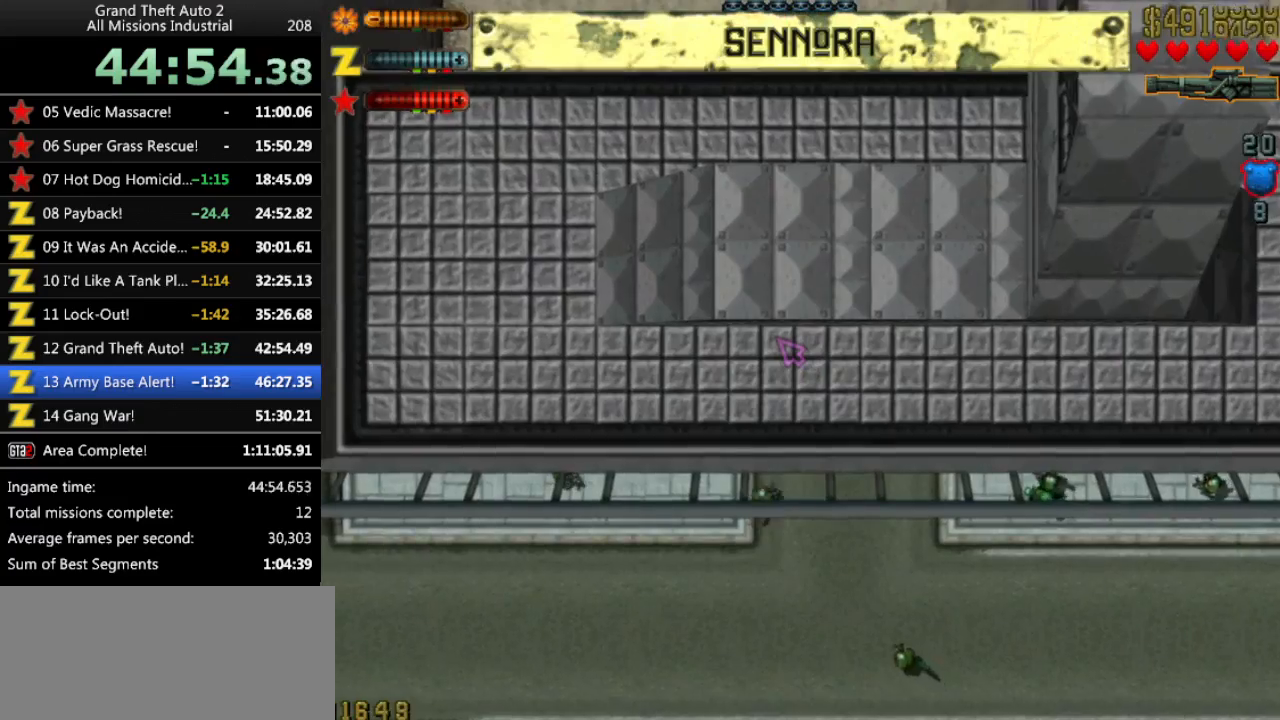
{"keys": ["right", "up"], "events": [[366, "right", "down"]]}
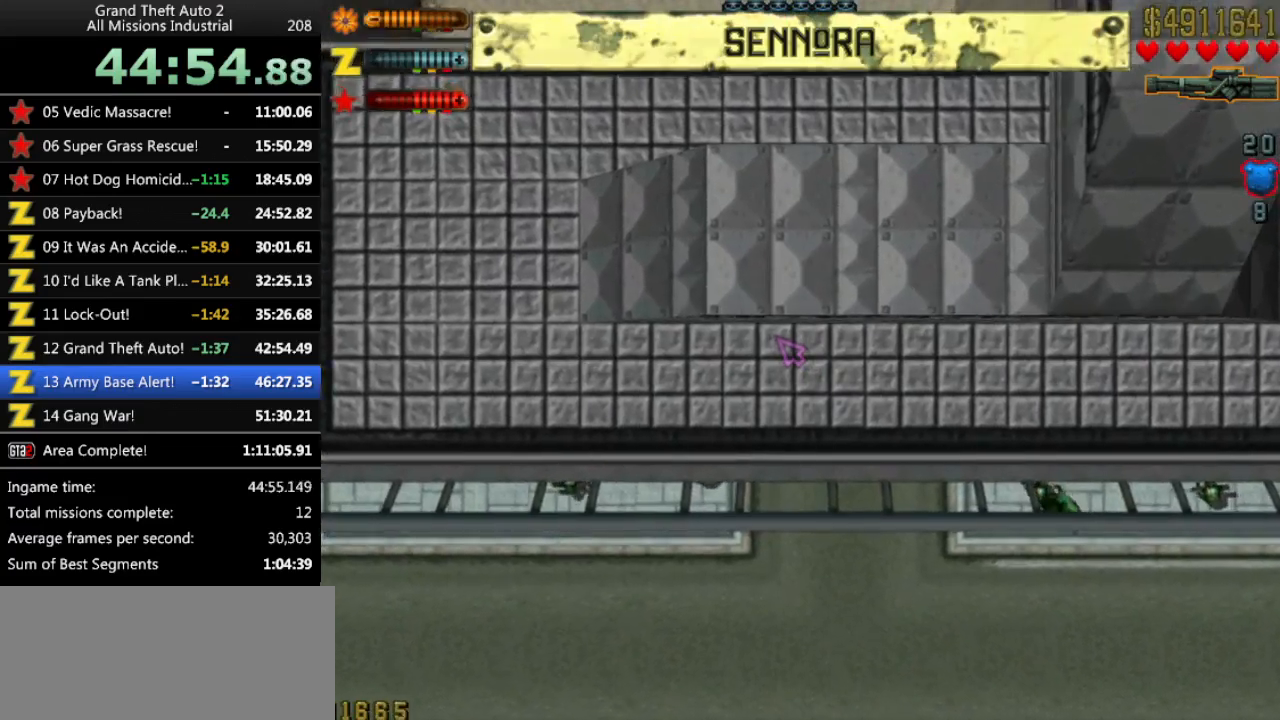
{"keys": ["right", "up"], "events": [[300, "right", "up"], [433, "right", "down"]]}
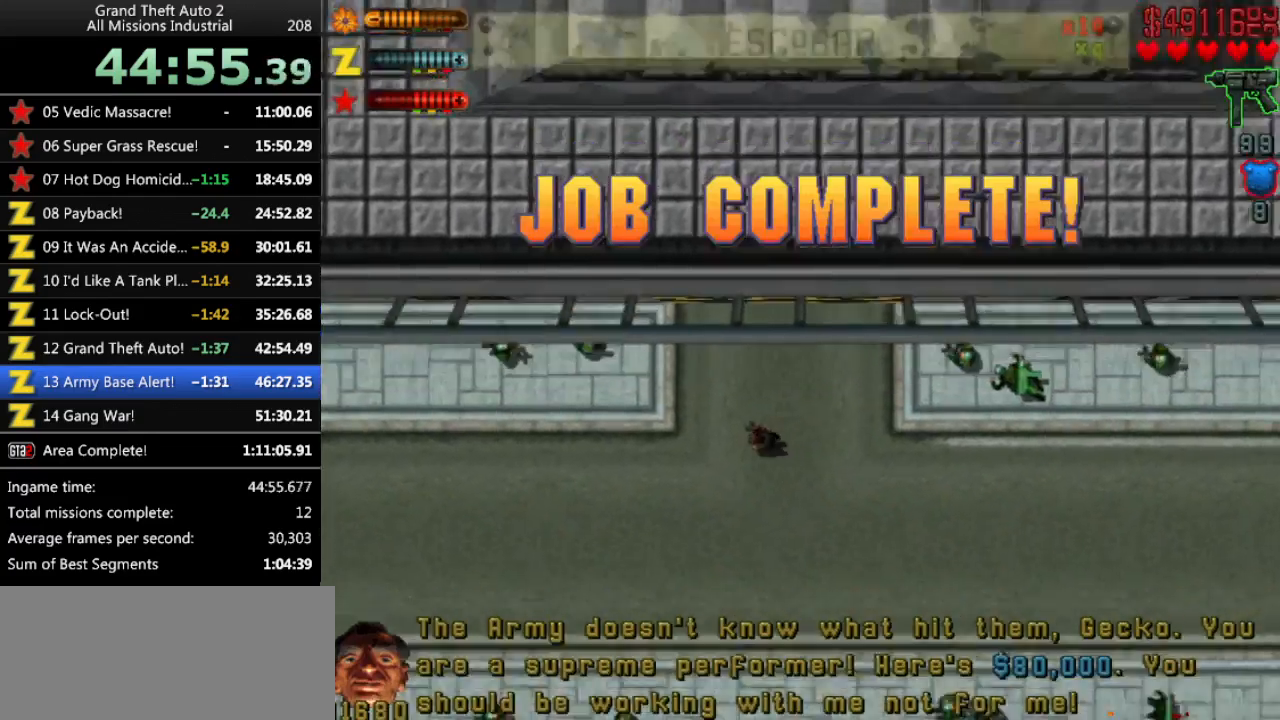
{"keys": ["up"], "events": [[33, "right", "up"], [300, "left", "down"], [350, "left", "up"]]}
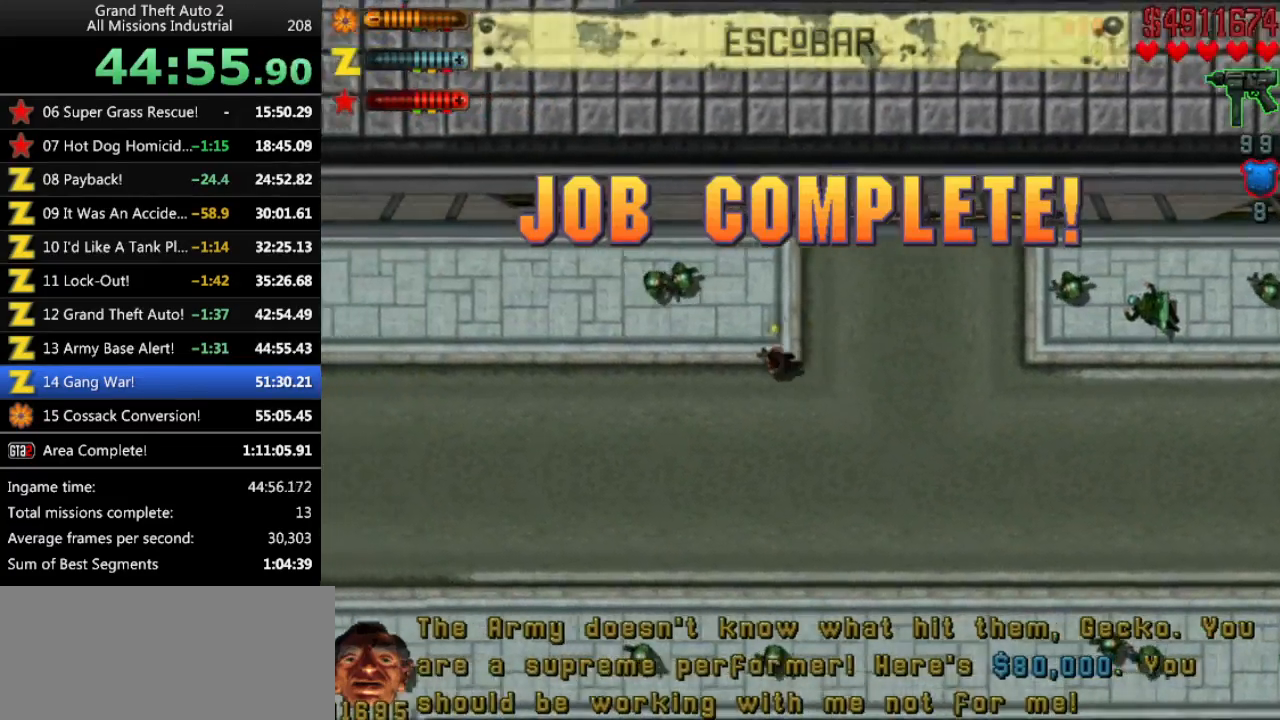
{"keys": ["up"], "events": []}
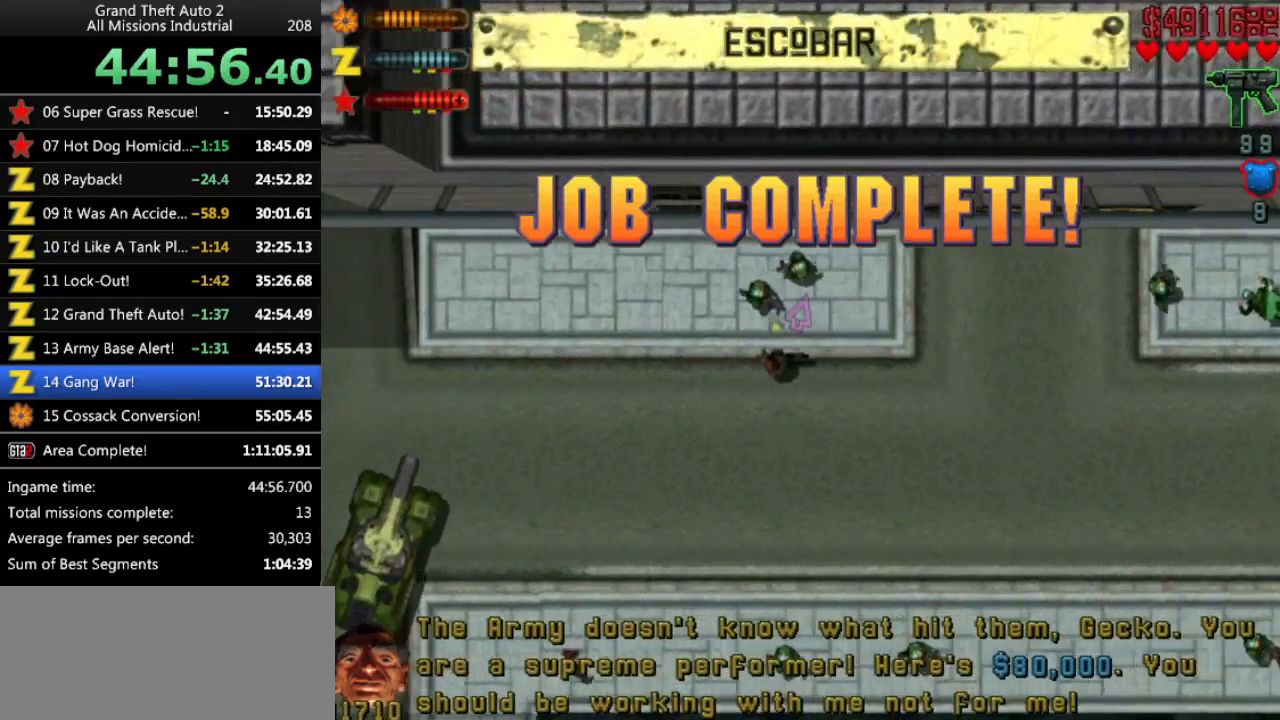
{"keys": ["up"], "events": []}
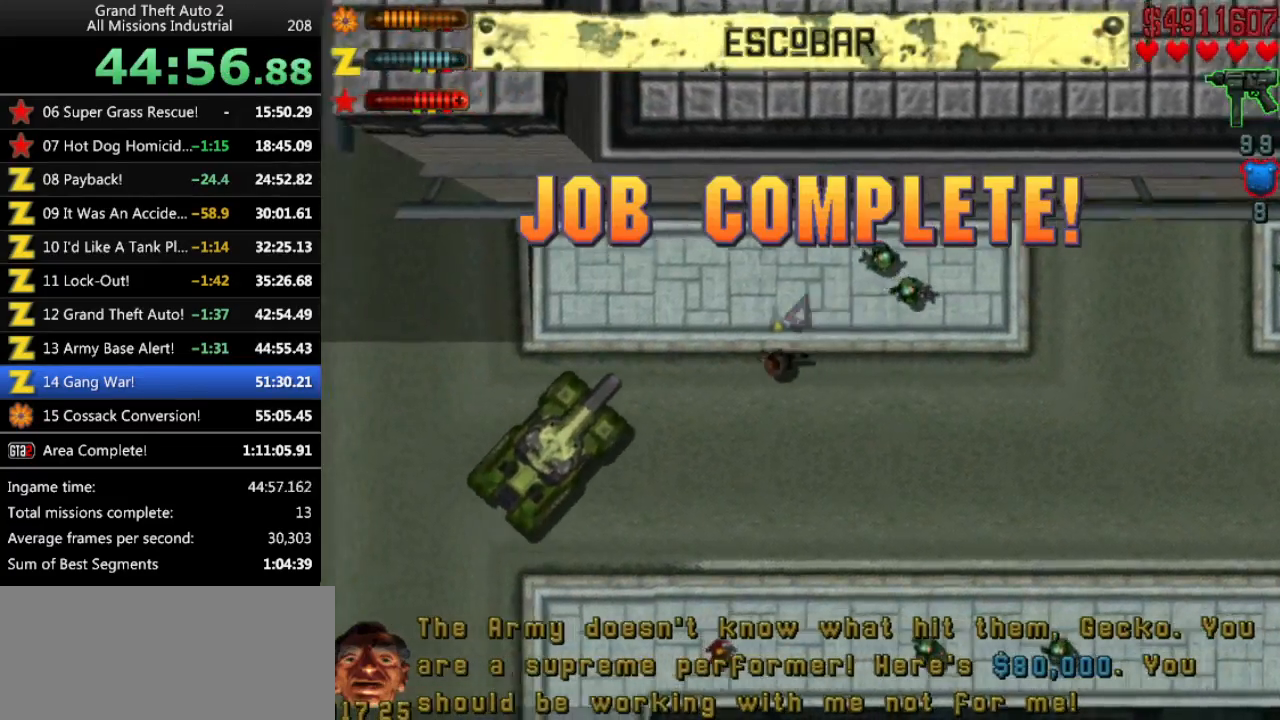
{"keys": ["up"], "events": [[116, "space", "down"], [250, "space", "up"]]}
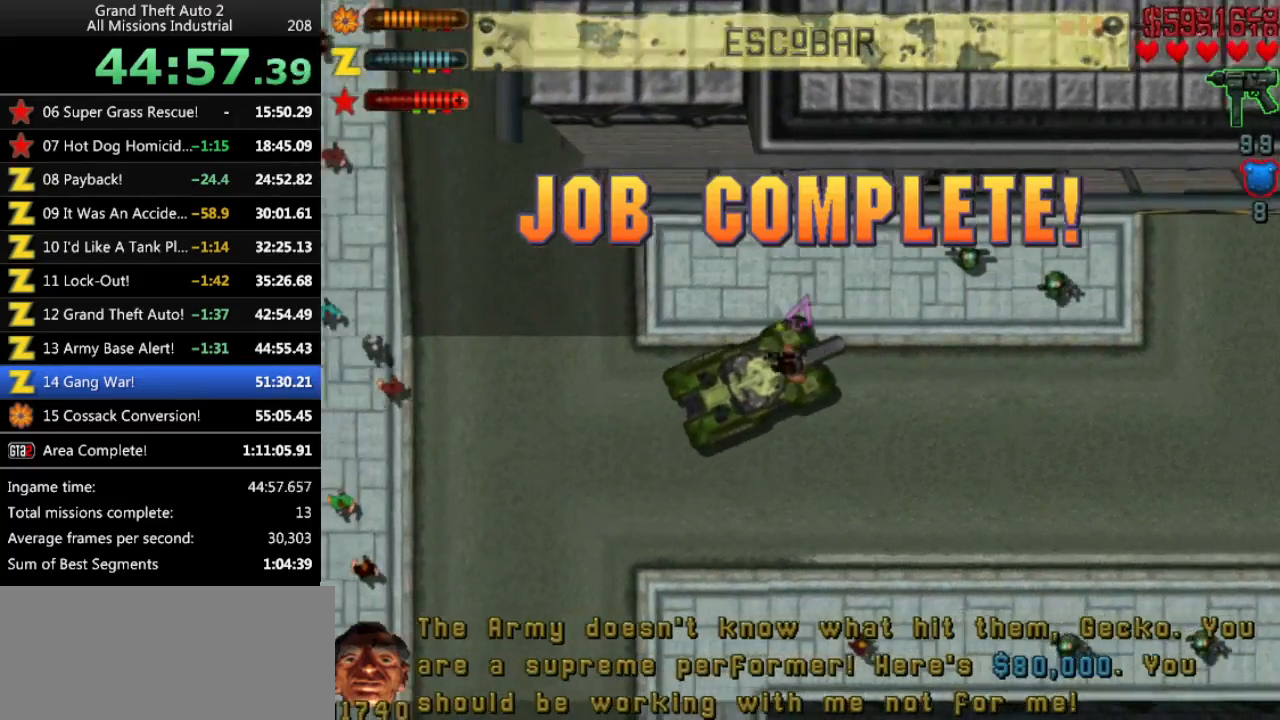
{"keys": ["right", "up"], "events": [[366, "right", "down"]]}
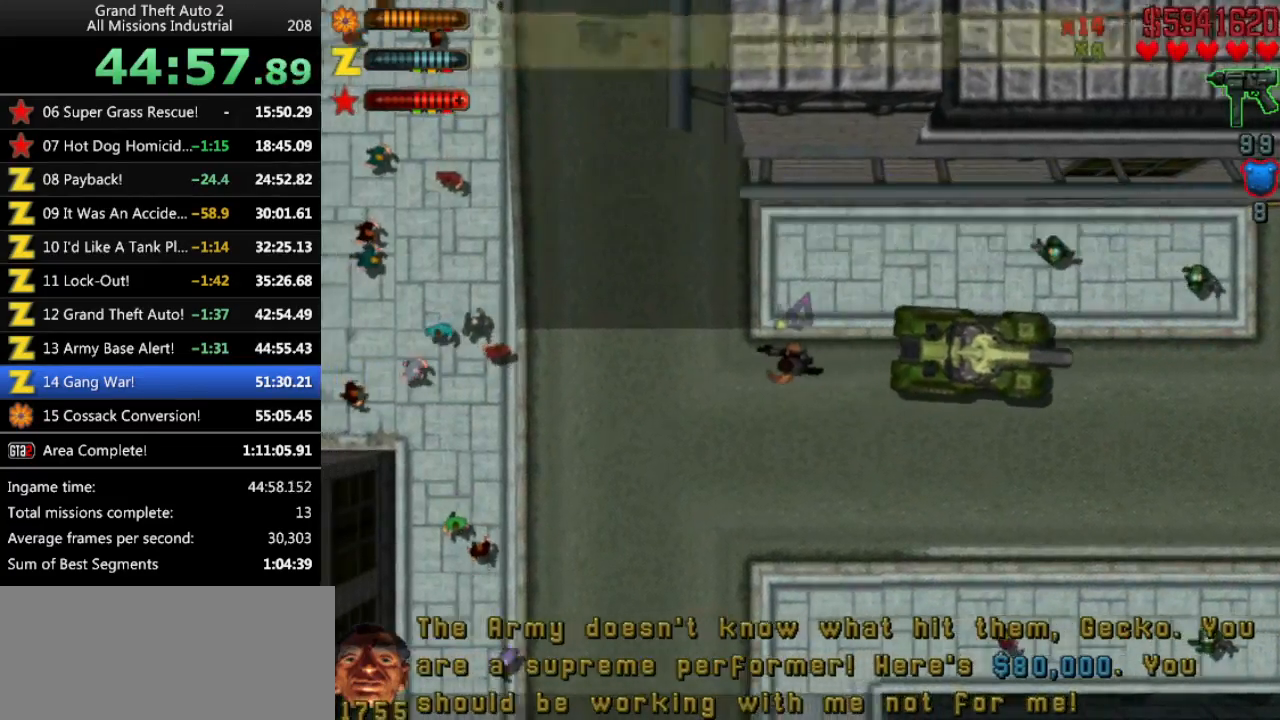
{"keys": ["up"], "events": [[50, "right", "up"], [200, "right", "down"], [383, "right", "up"]]}
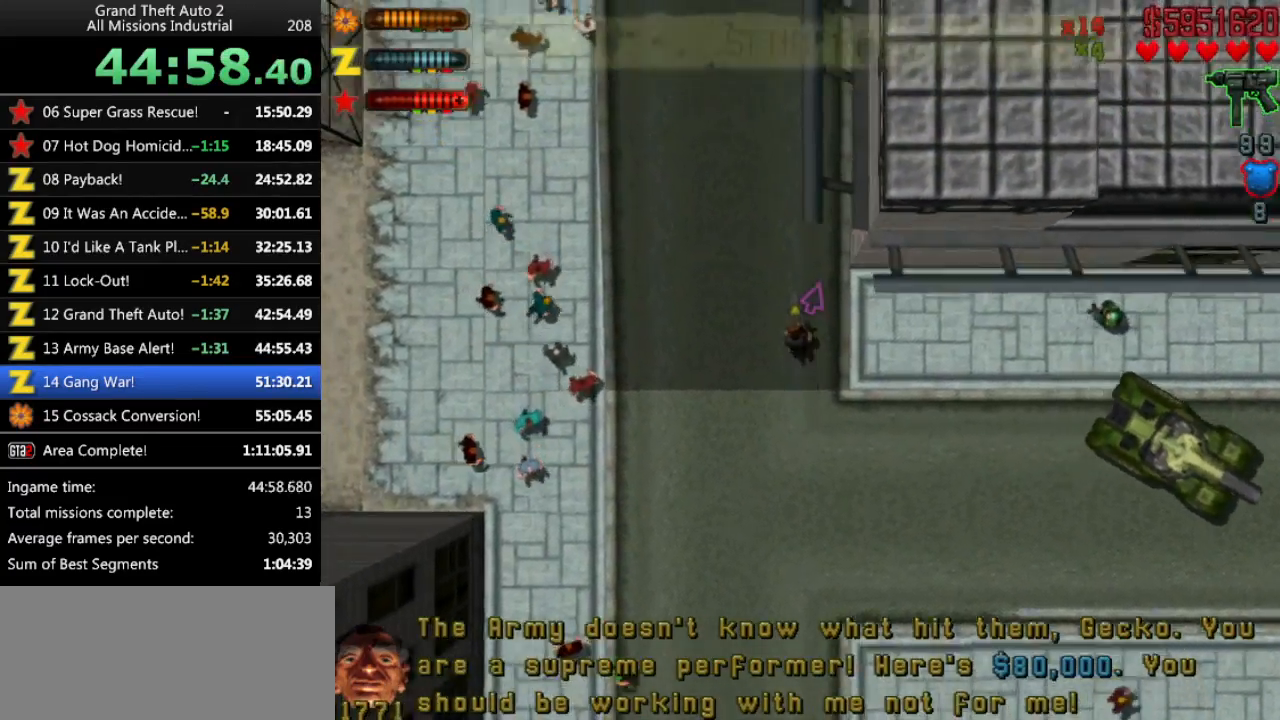
{"keys": ["up"], "events": []}
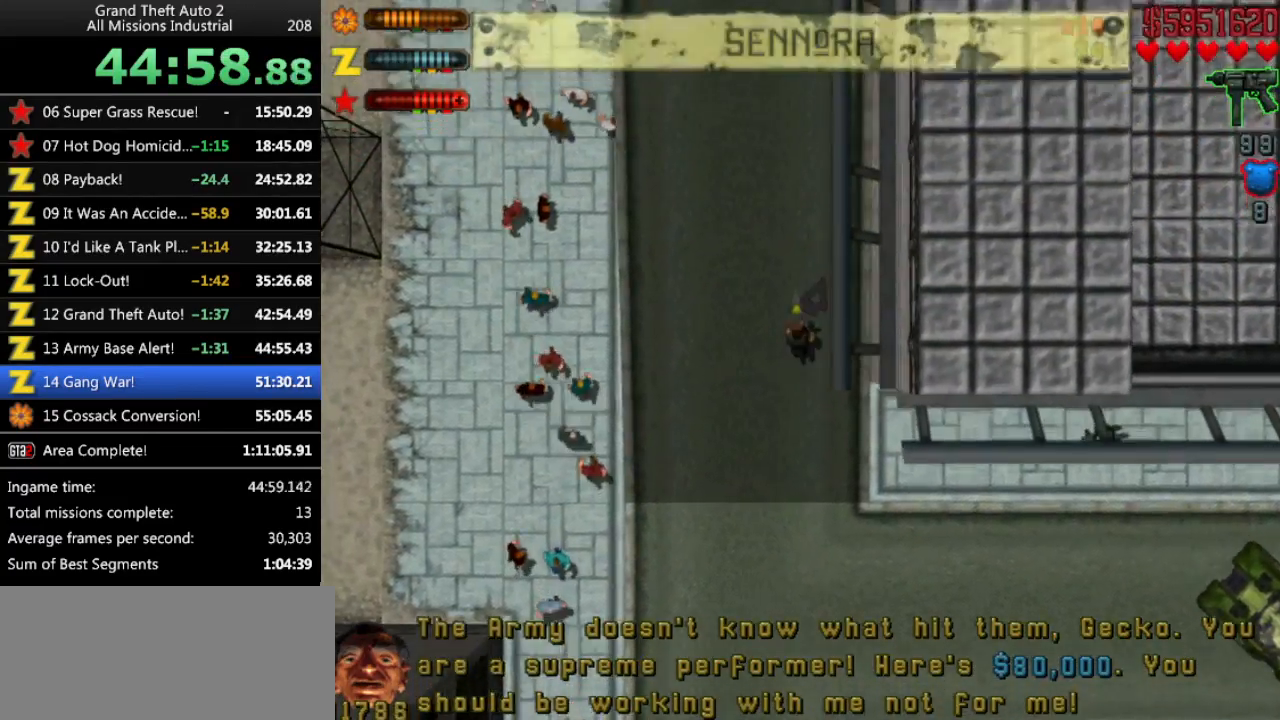
{"keys": ["up"], "events": []}
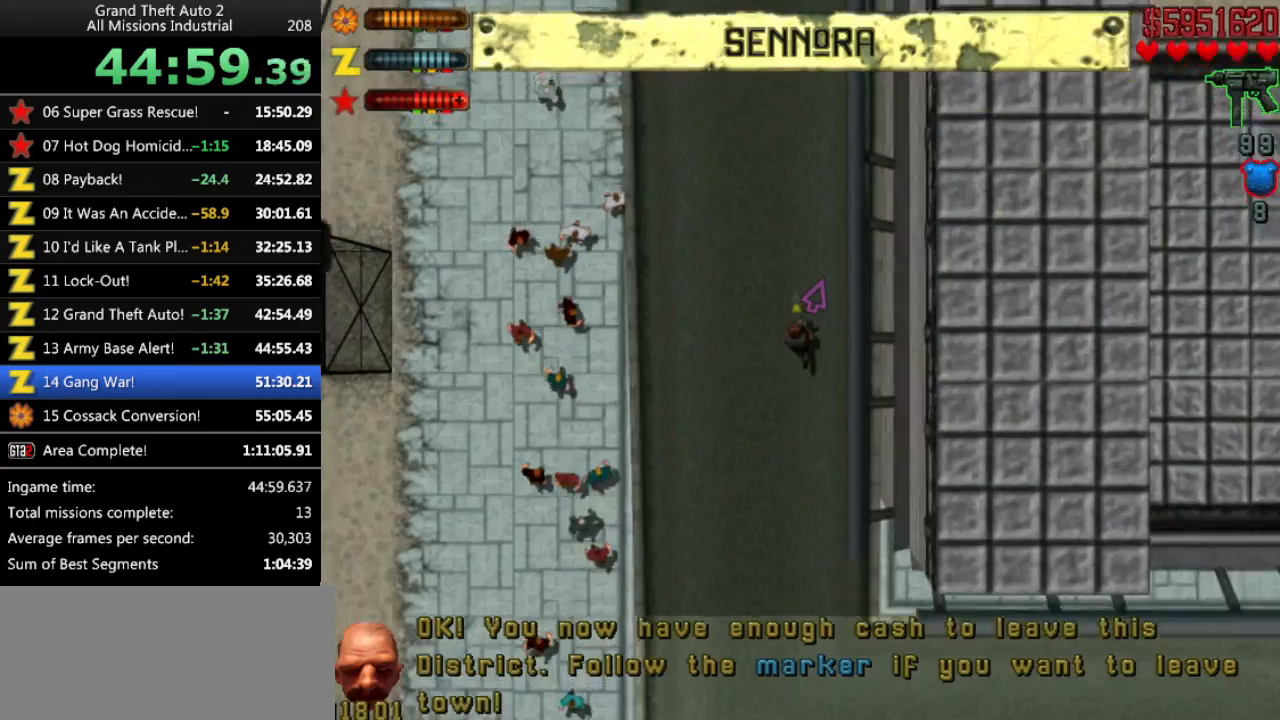
{"keys": ["up"], "events": []}
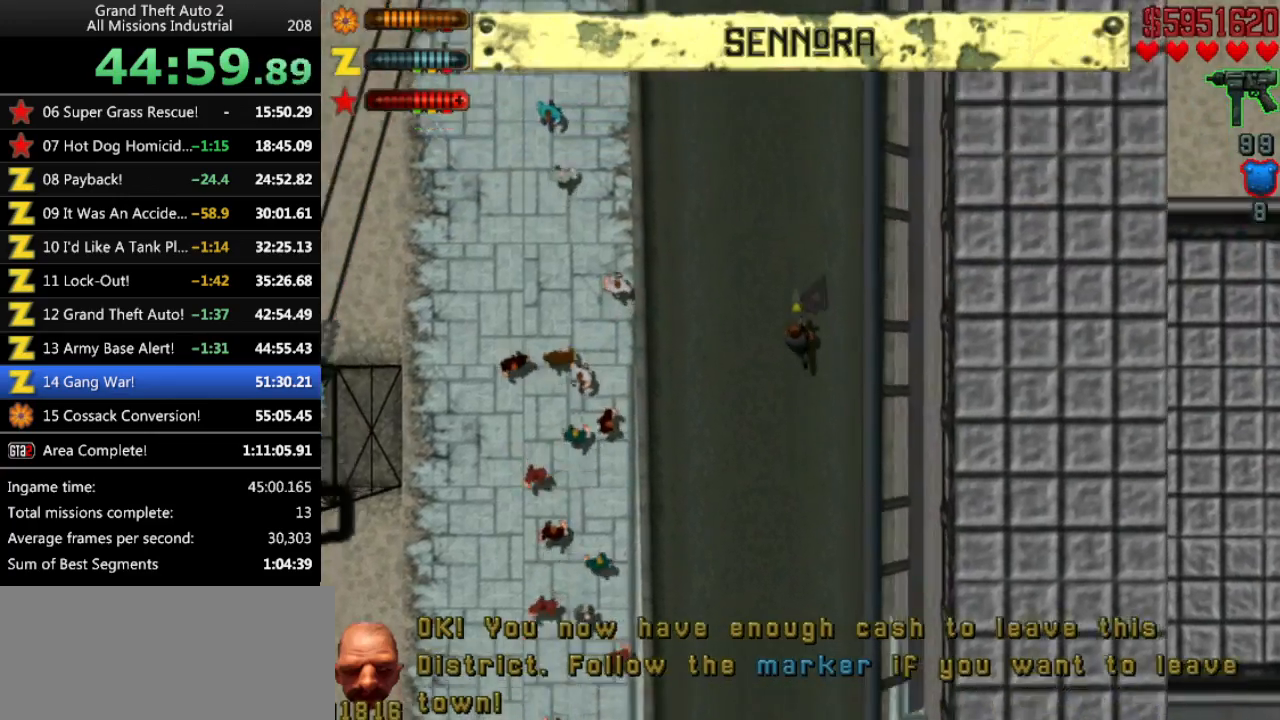
{"keys": ["up"], "events": []}
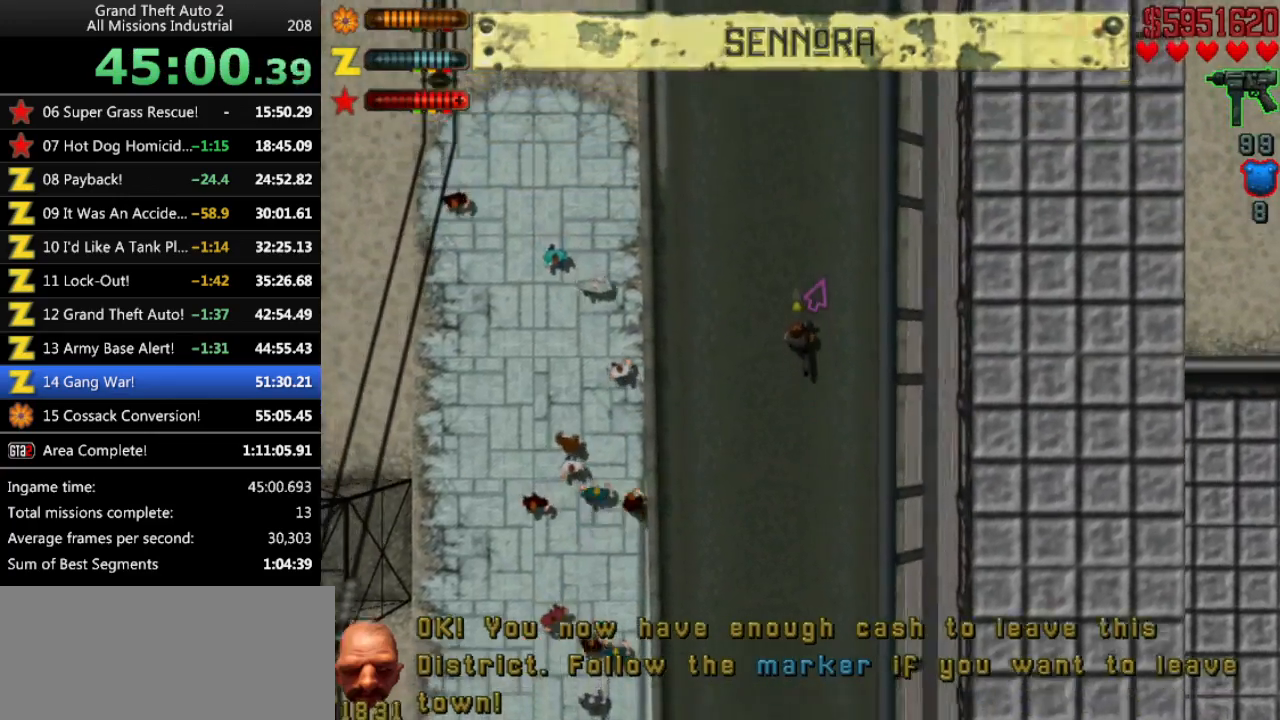
{"keys": ["up"], "events": []}
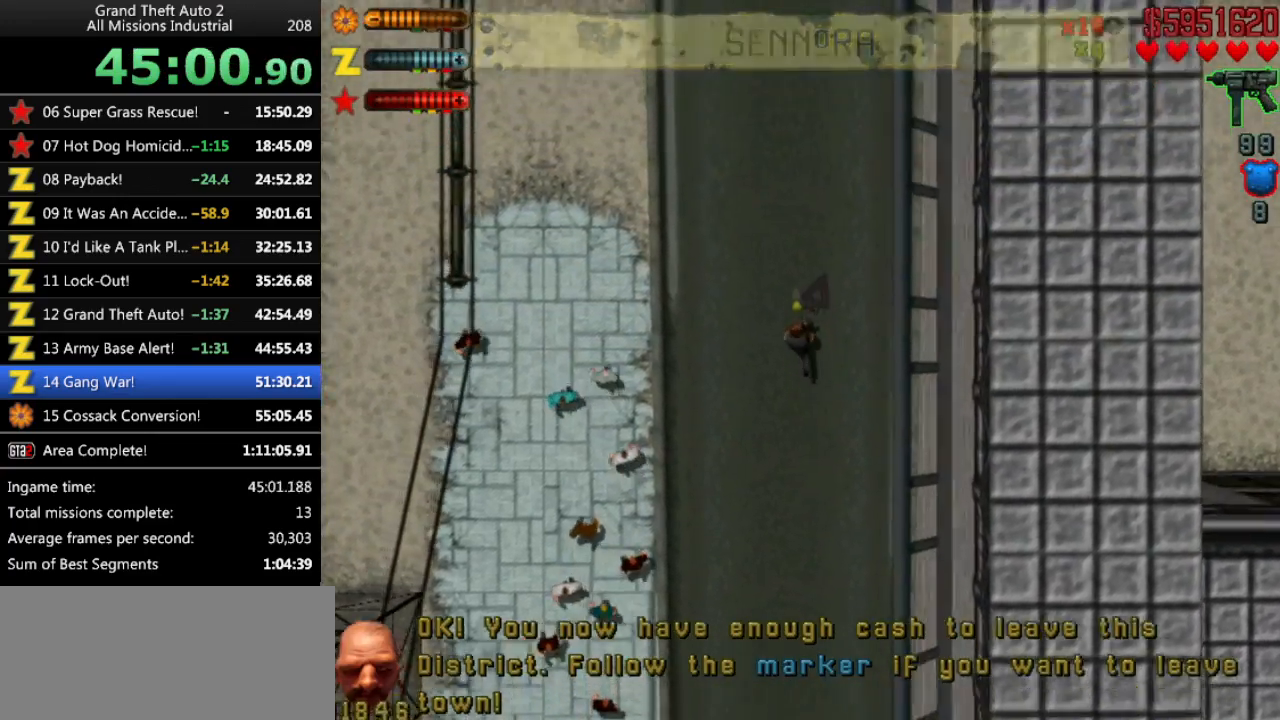
{"keys": ["up"], "events": []}
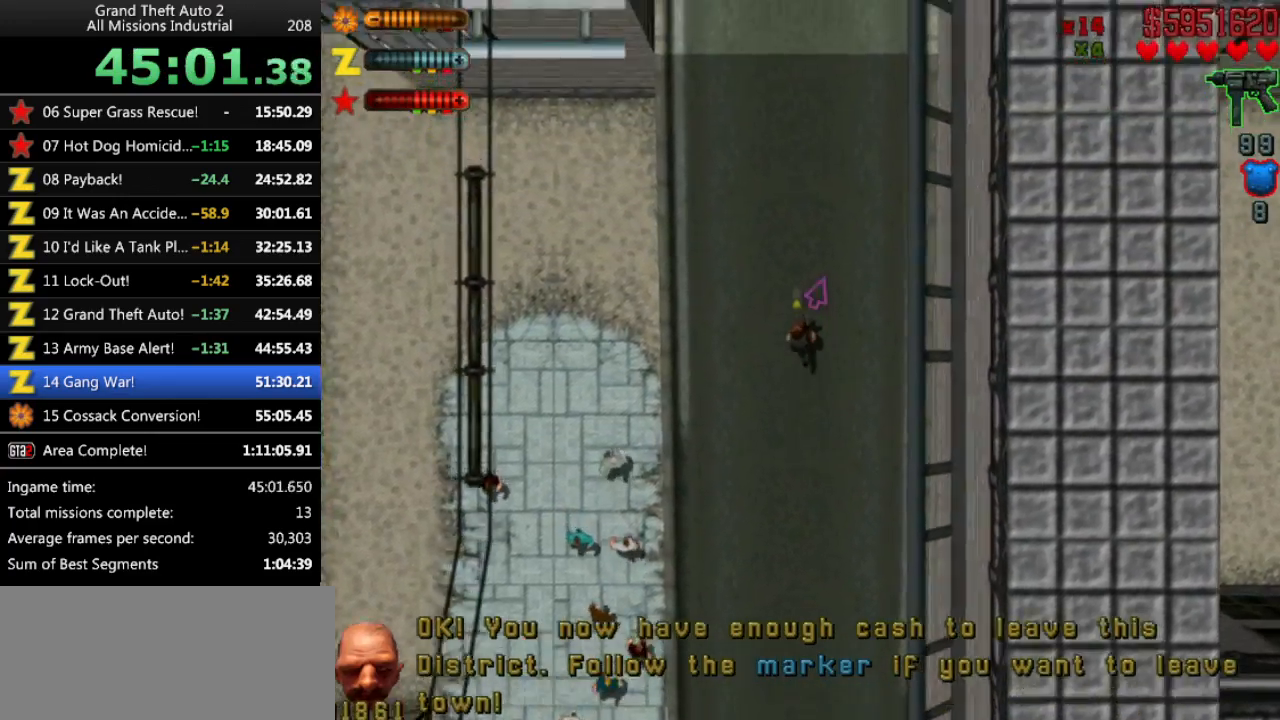
{"keys": ["up"], "events": [[250, "right", "down"], [300, "right", "up"]]}
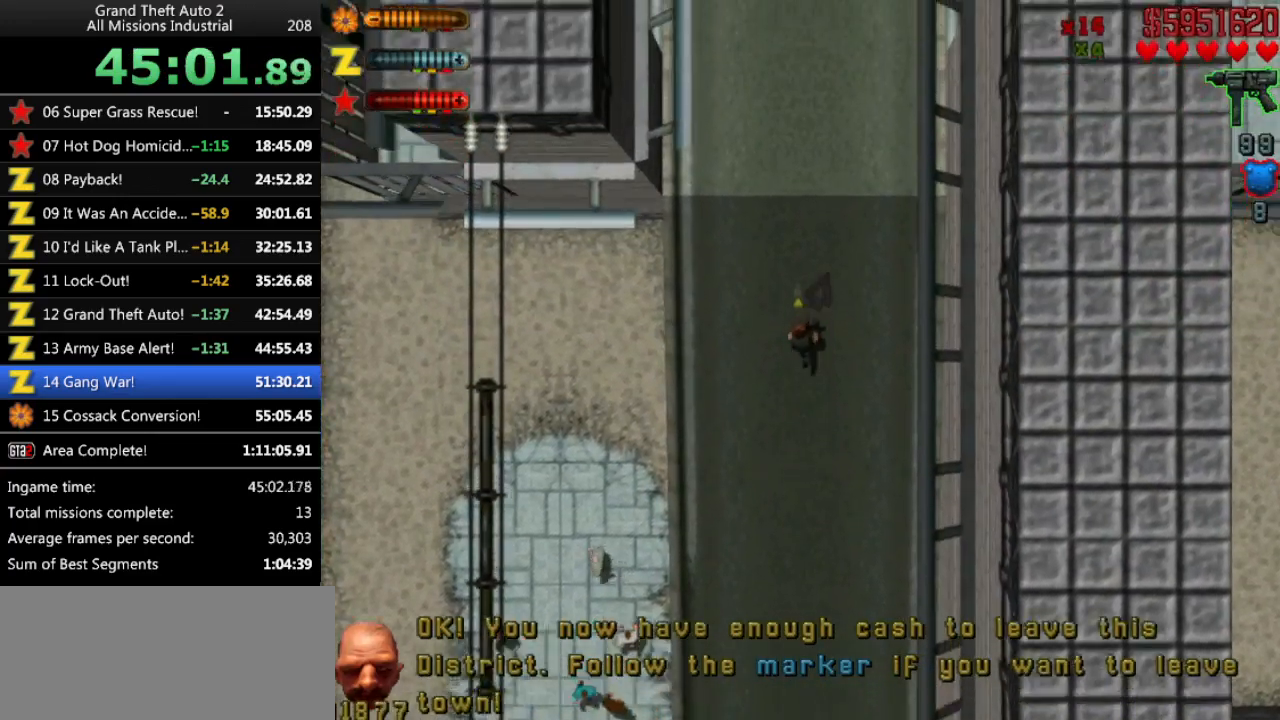
{"keys": ["up"], "events": []}
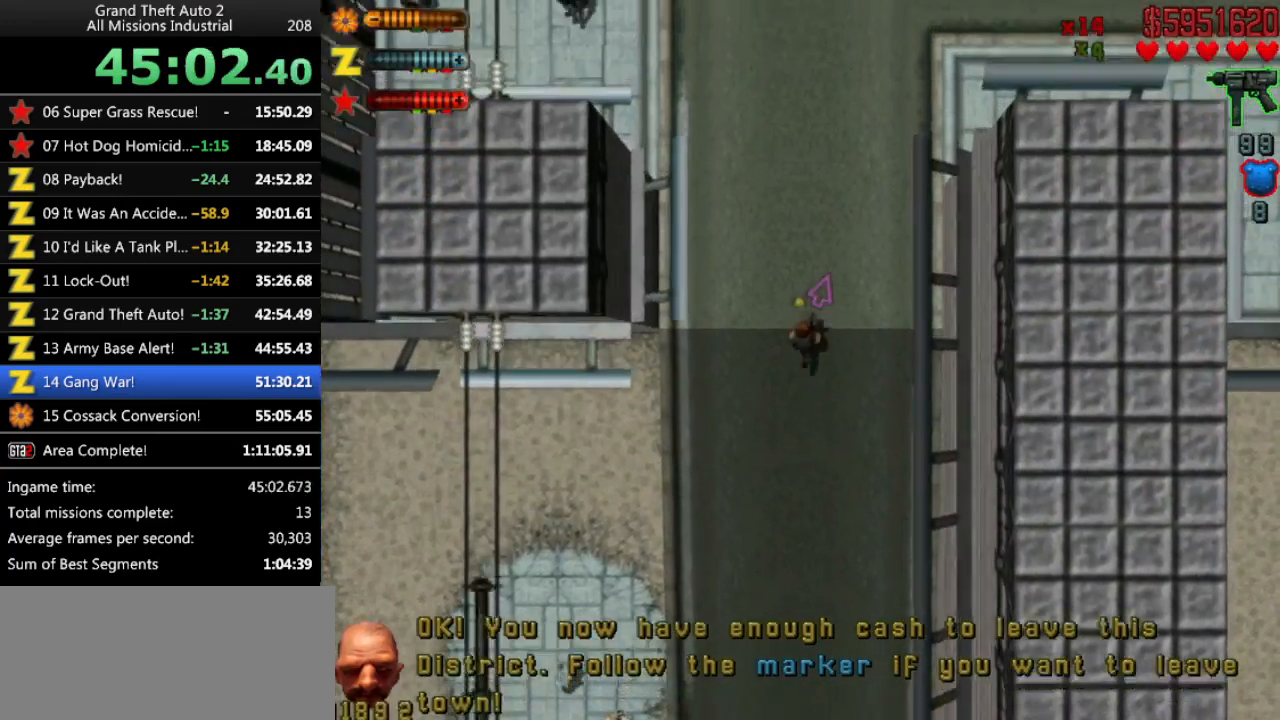
{"keys": ["up"], "events": []}
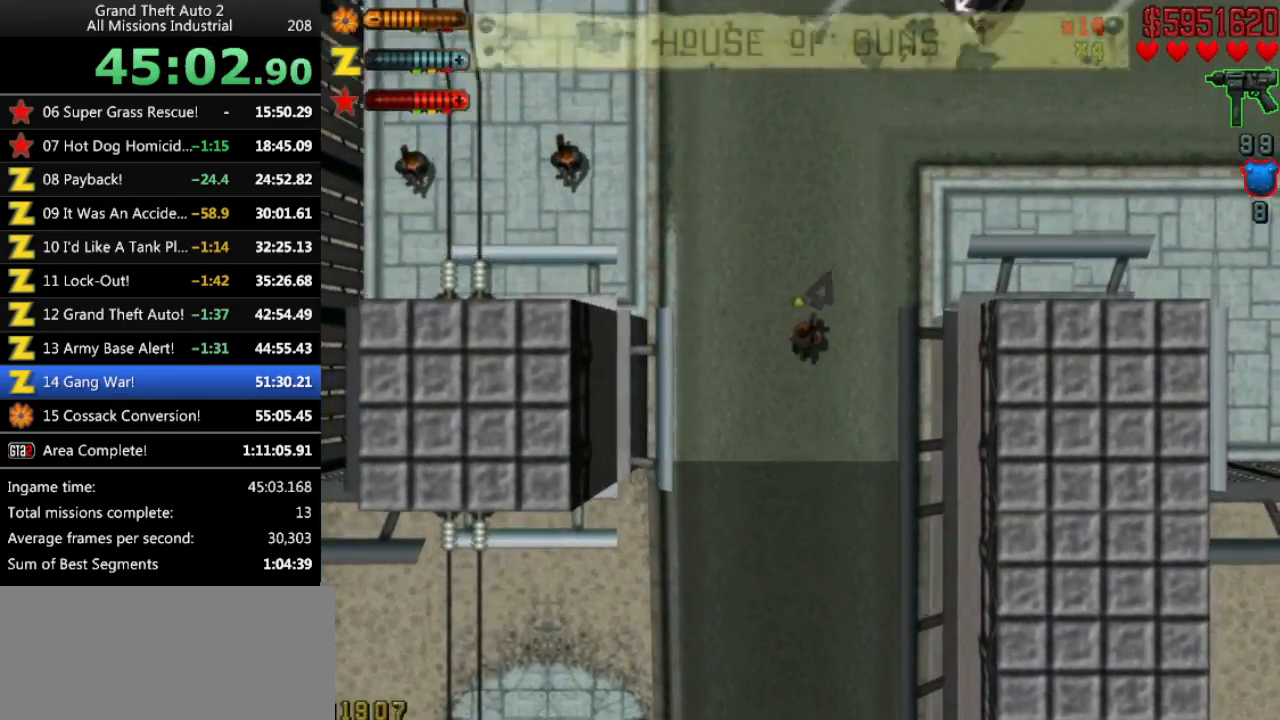
{"keys": ["up"], "events": [[383, "right", "down"], [483, "right", "up"]]}
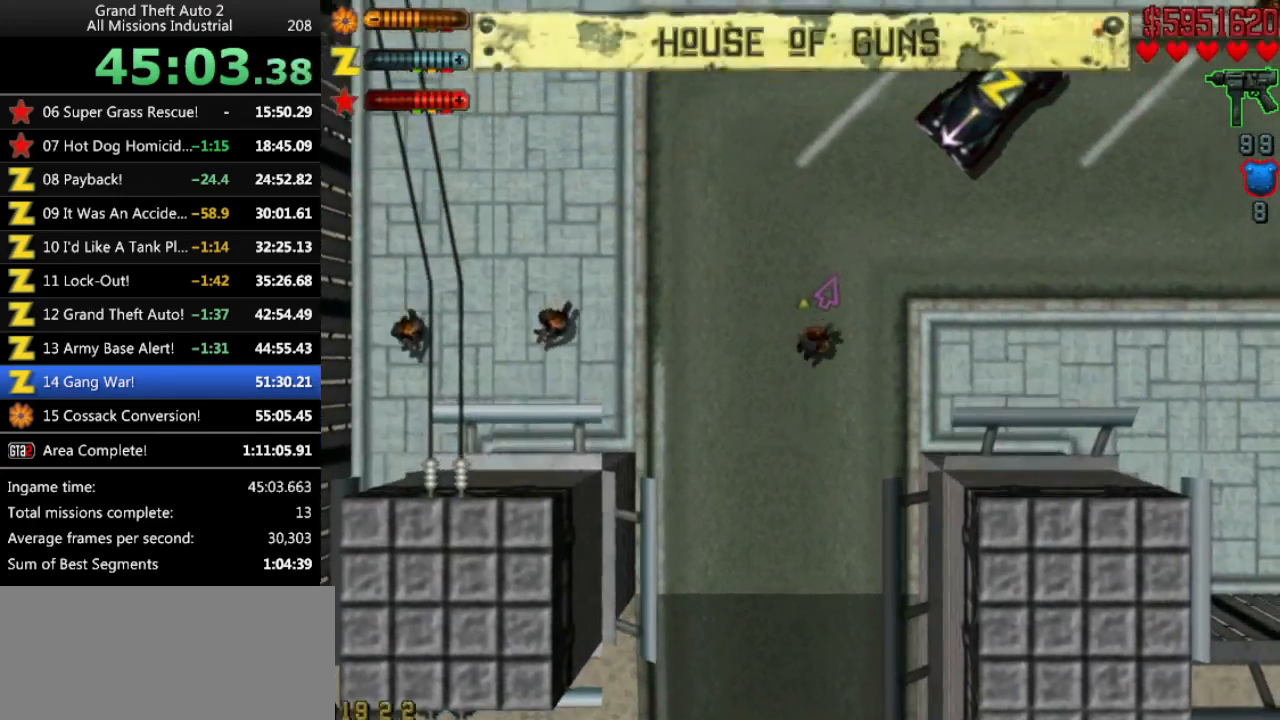
{"keys": [], "events": [[350, "space", "down"], [450, "space", "up"], [450, "up", "up"]]}
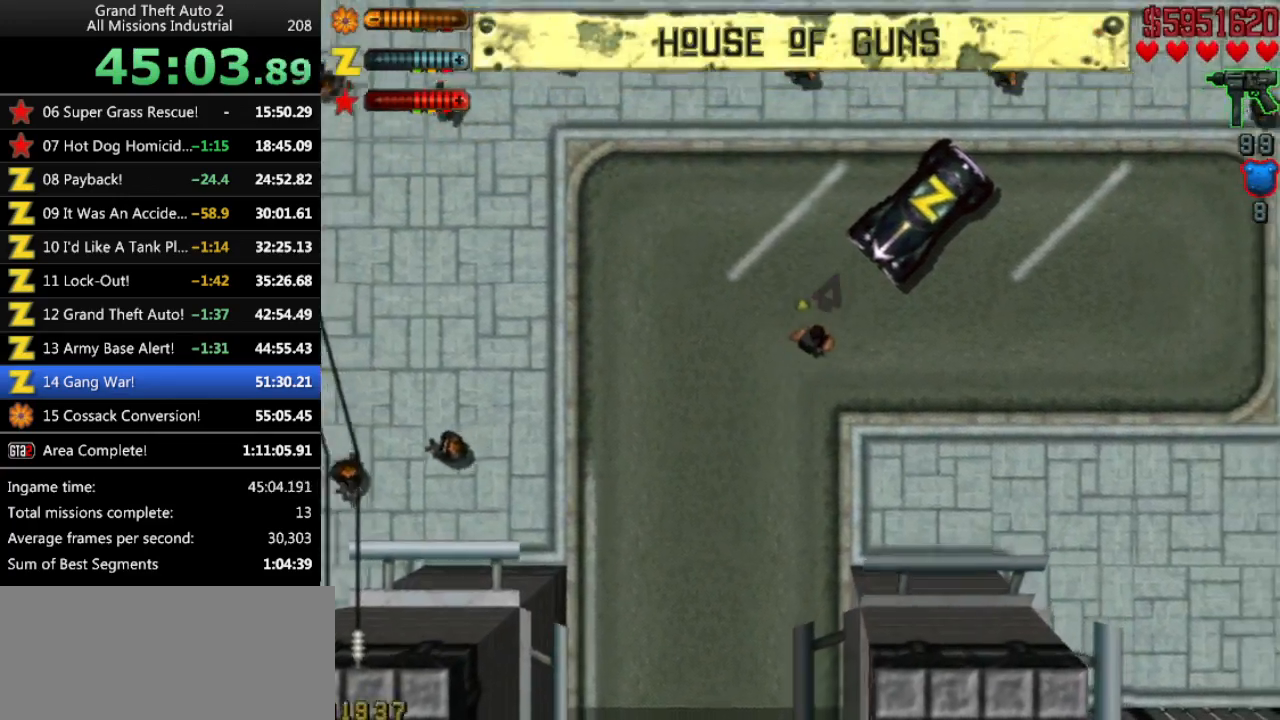
{"keys": [], "events": [[283, "return", "down"], [366, "return", "up"]]}
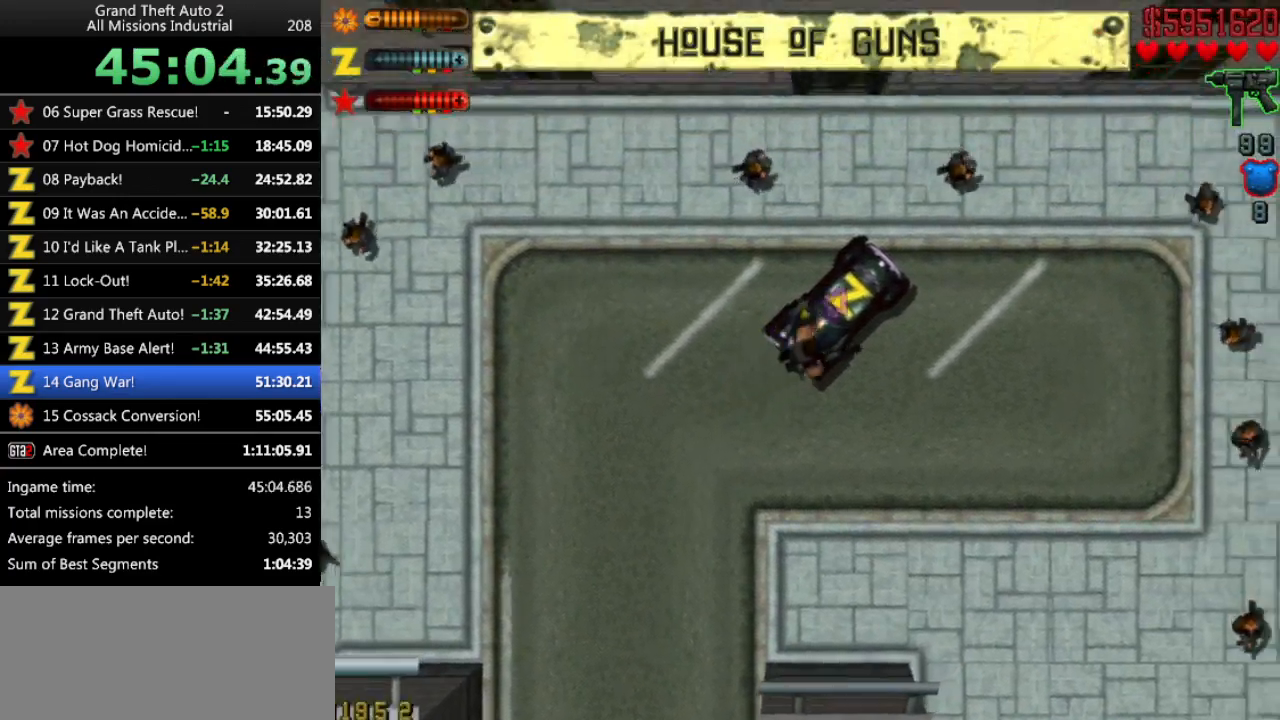
{"keys": ["right", "up"], "events": [[333, "right", "down"], [333, "up", "down"]]}
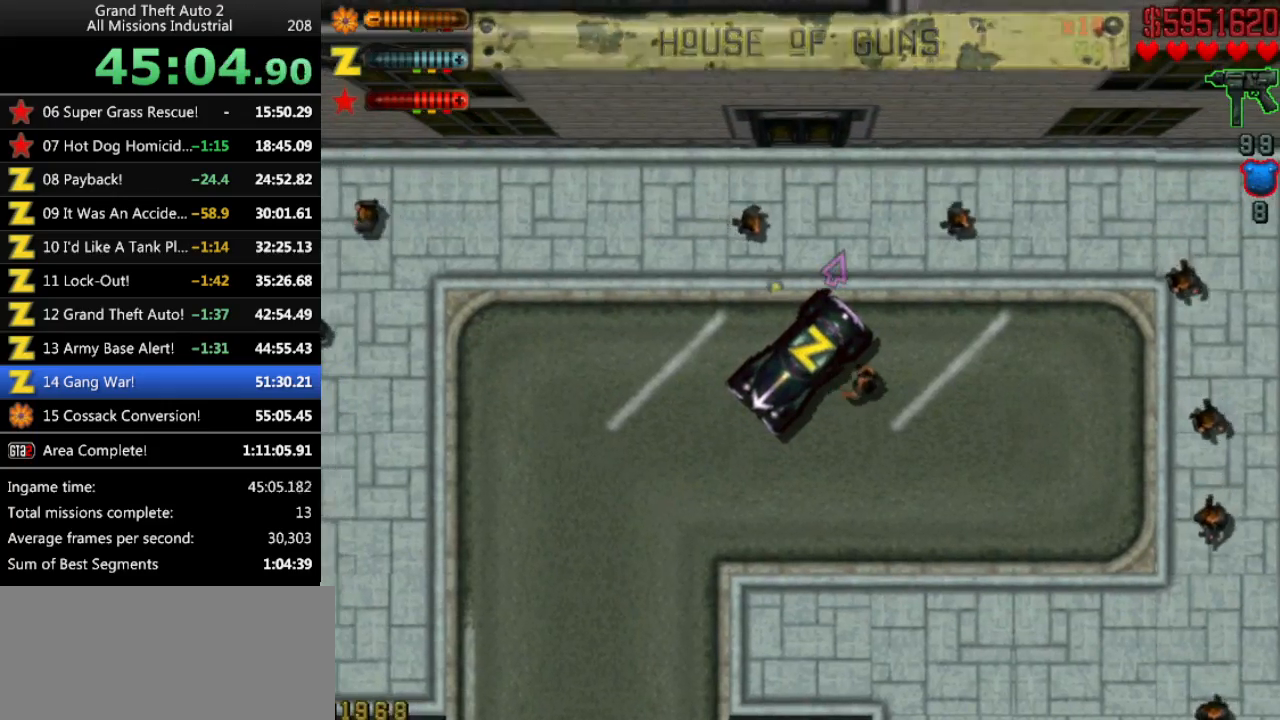
{"keys": ["right", "up"], "events": []}
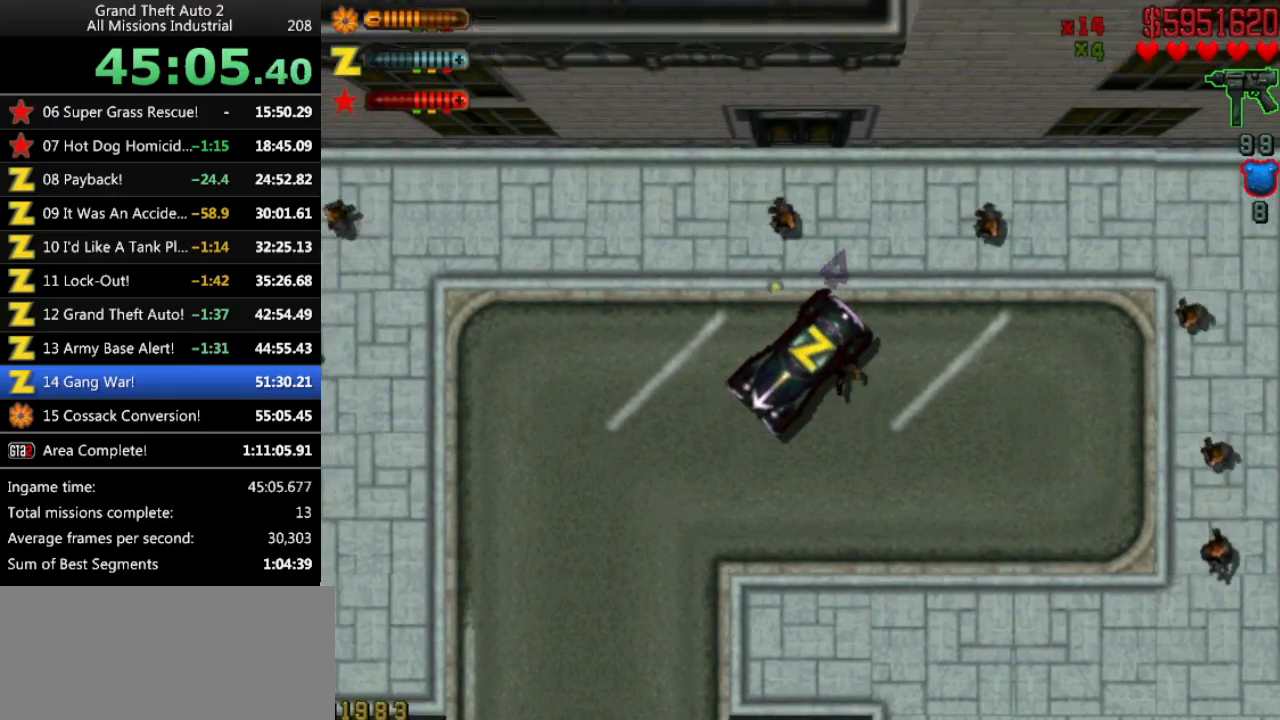
{"keys": ["right", "up"], "events": []}
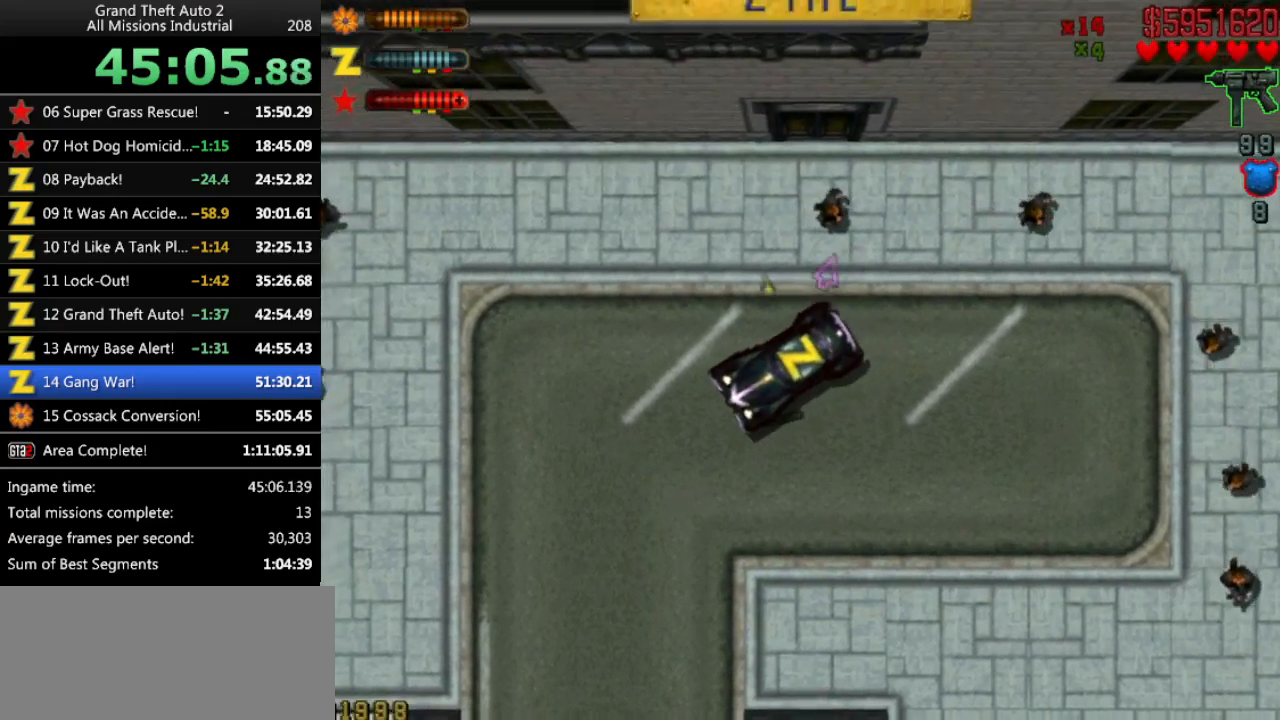
{"keys": ["right", "up"], "events": [[250, "right", "up"], [433, "right", "down"]]}
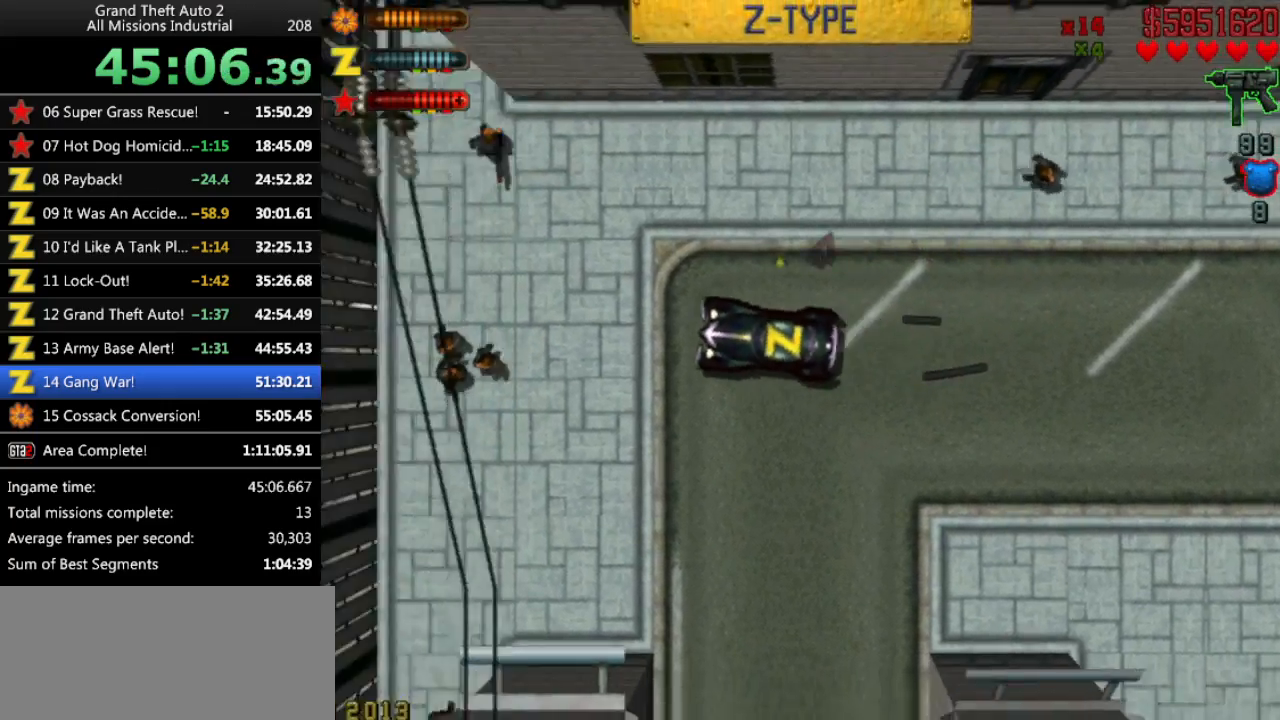
{"keys": ["up"], "events": [[116, "right", "up"], [250, "right", "down"], [500, "right", "up"]]}
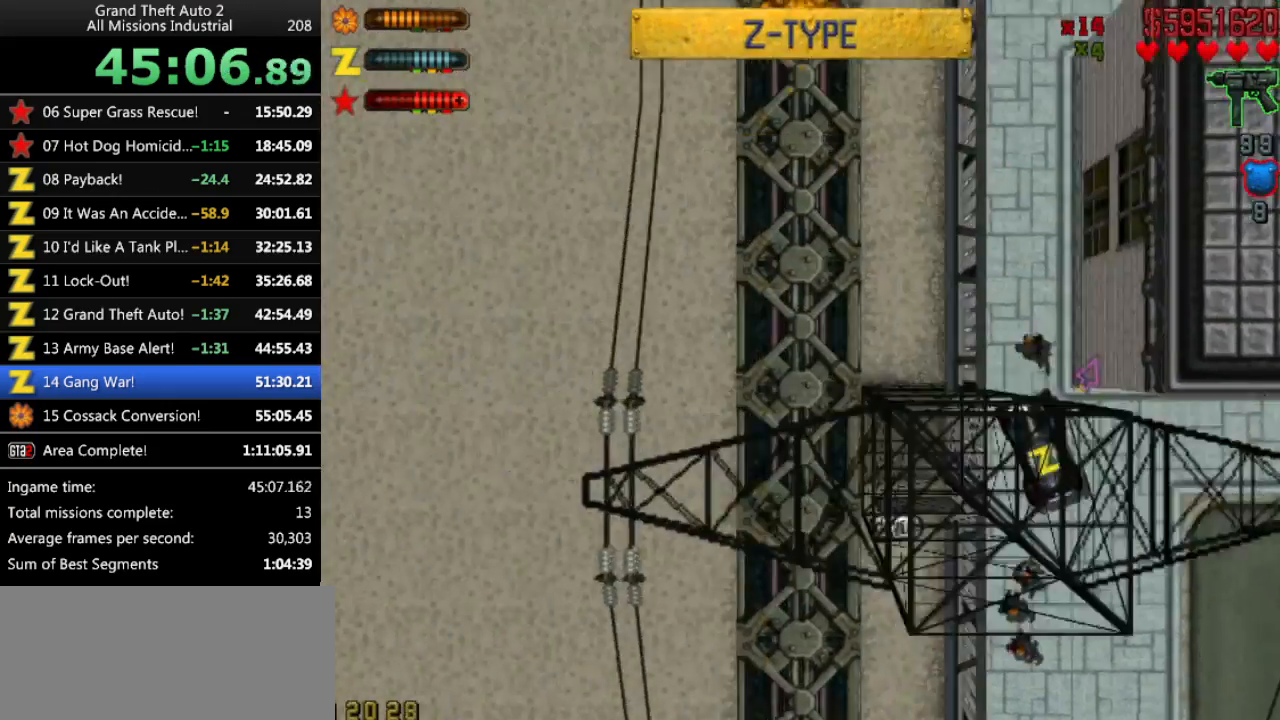
{"keys": ["up"], "events": []}
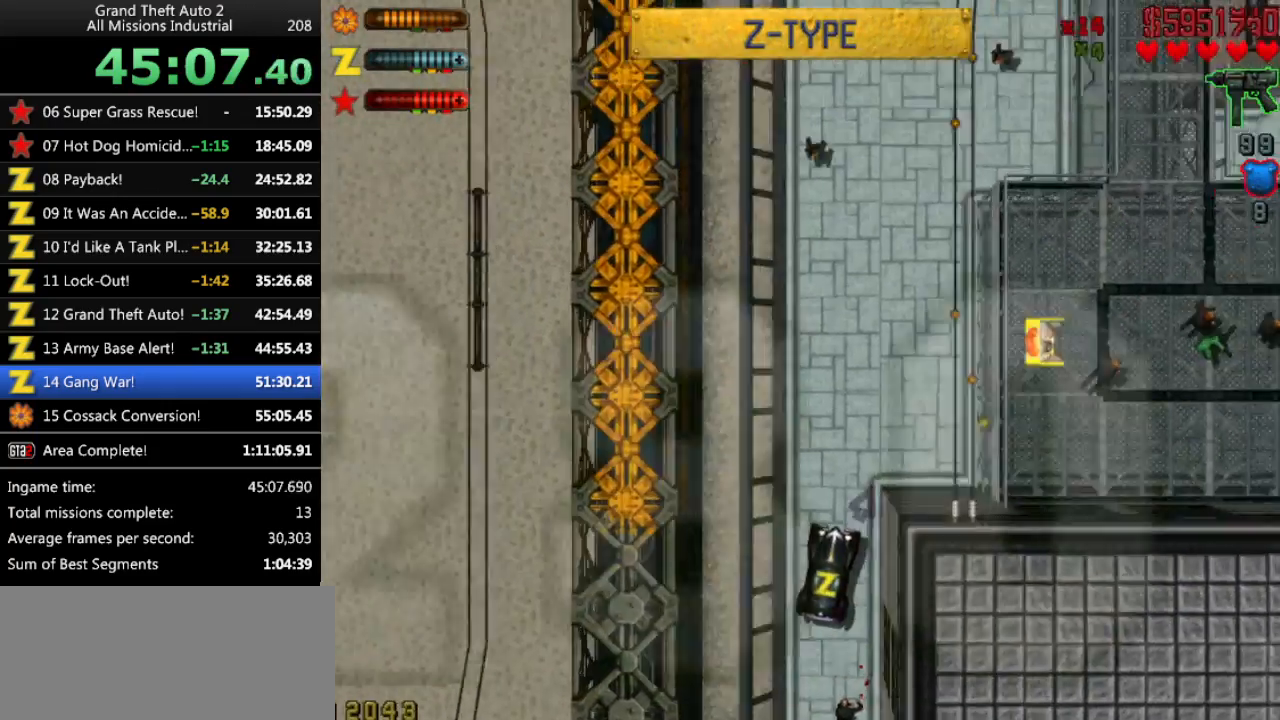
{"keys": ["up"], "events": [[333, "left", "down"], [433, "left", "up"]]}
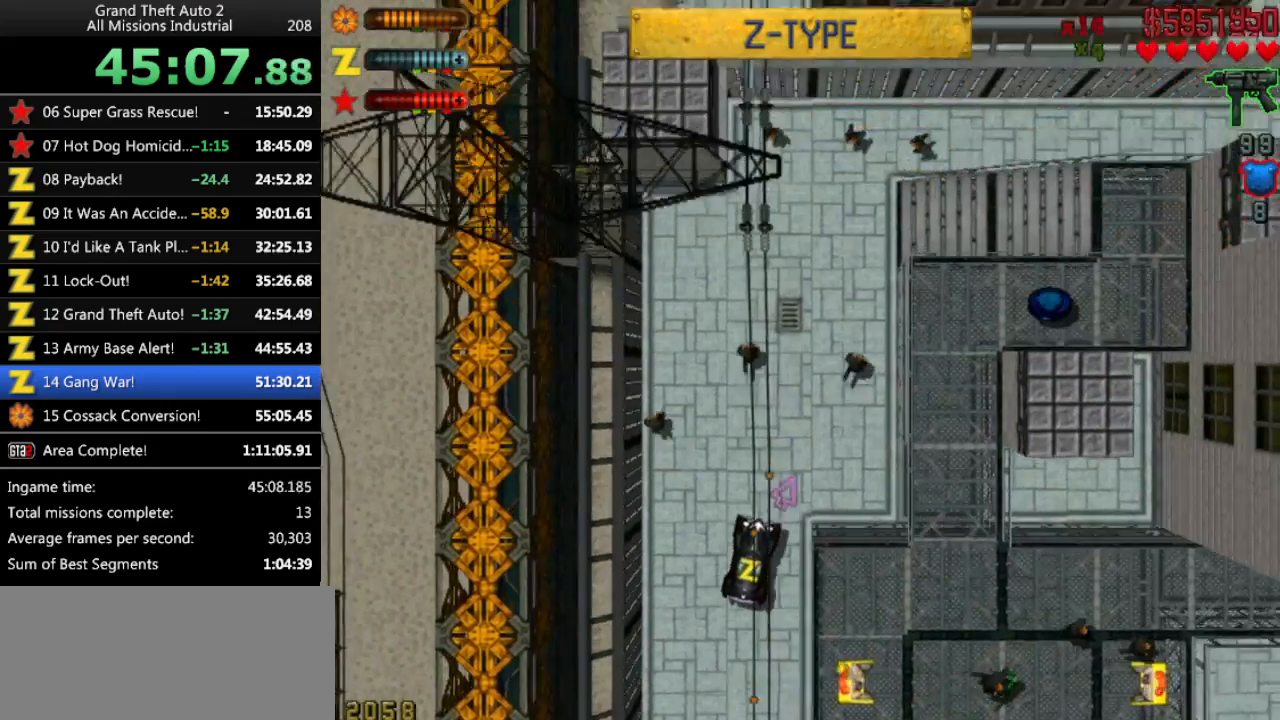
{"keys": ["right", "space", "up"], "events": [[16, "up", "up"], [166, "right", "down"], [300, "space", "down"], [350, "up", "down"]]}
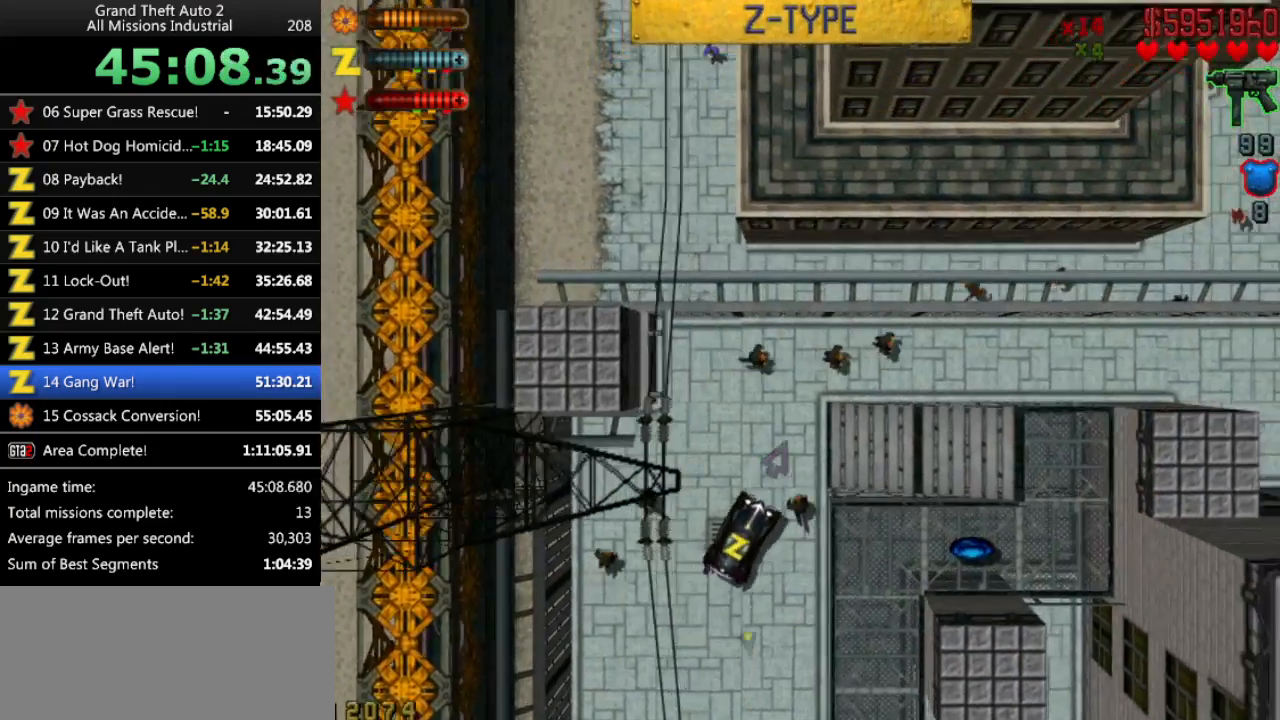
{"keys": ["up"], "events": [[83, "right", "up"], [133, "up", "up"], [216, "right", "down"], [266, "up", "down"], [500, "right", "up"], [500, "space", "up"]]}